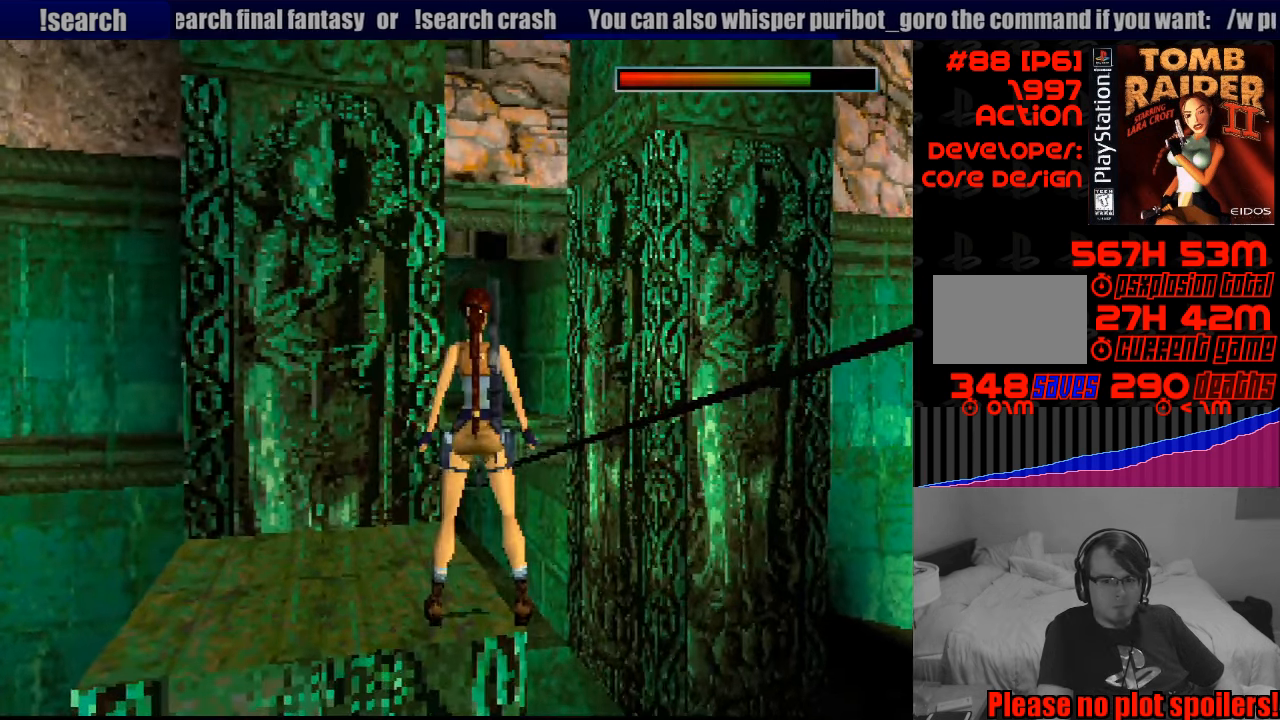
Gameplay with a controller (PlayStation layout); each line is a JSON object with the inputs held at the frame after it. "events" lists button and stick changes between this image and that frame as [ms after this image, input, new state], when the widget could be followed in between. Not read: L3 R3.
{"buttons": ["R1", "DPAD_LEFT"], "events": [[117, "R1", "down"], [483, "DPAD_LEFT", "down"]]}
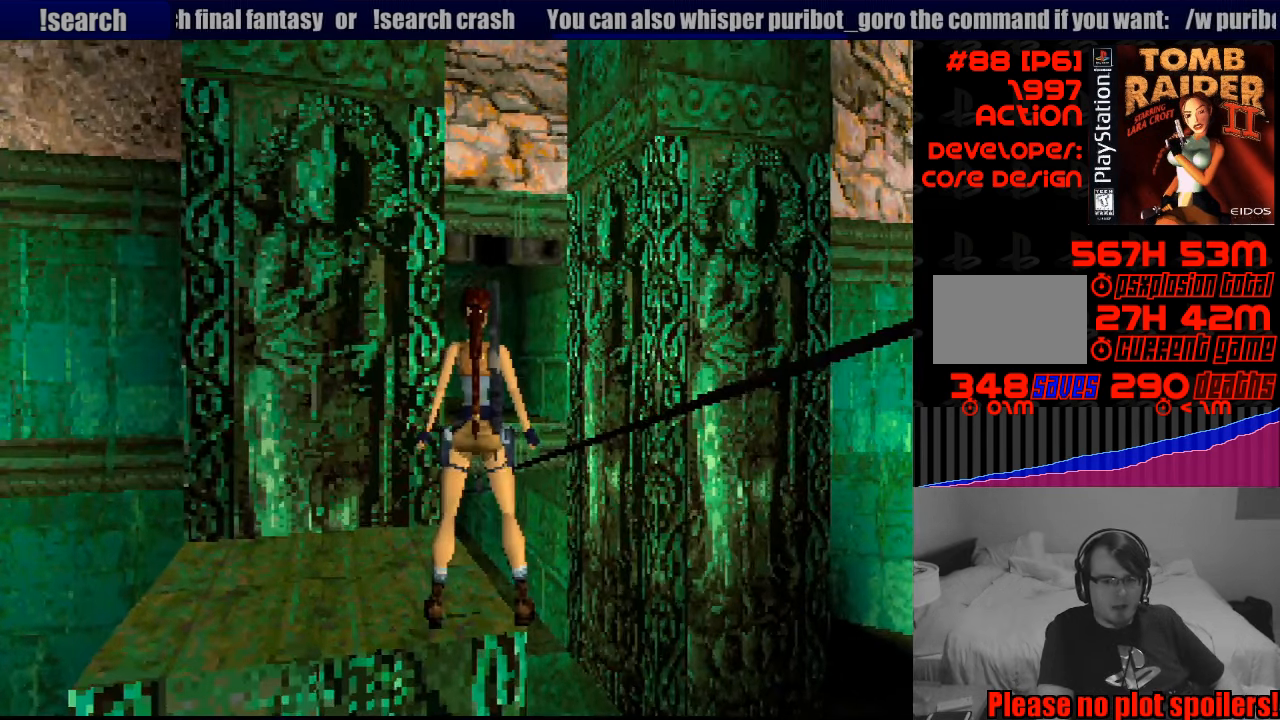
{"buttons": ["R1", "DPAD_UP"], "events": [[67, "DPAD_UP", "down"], [300, "DPAD_LEFT", "up"]]}
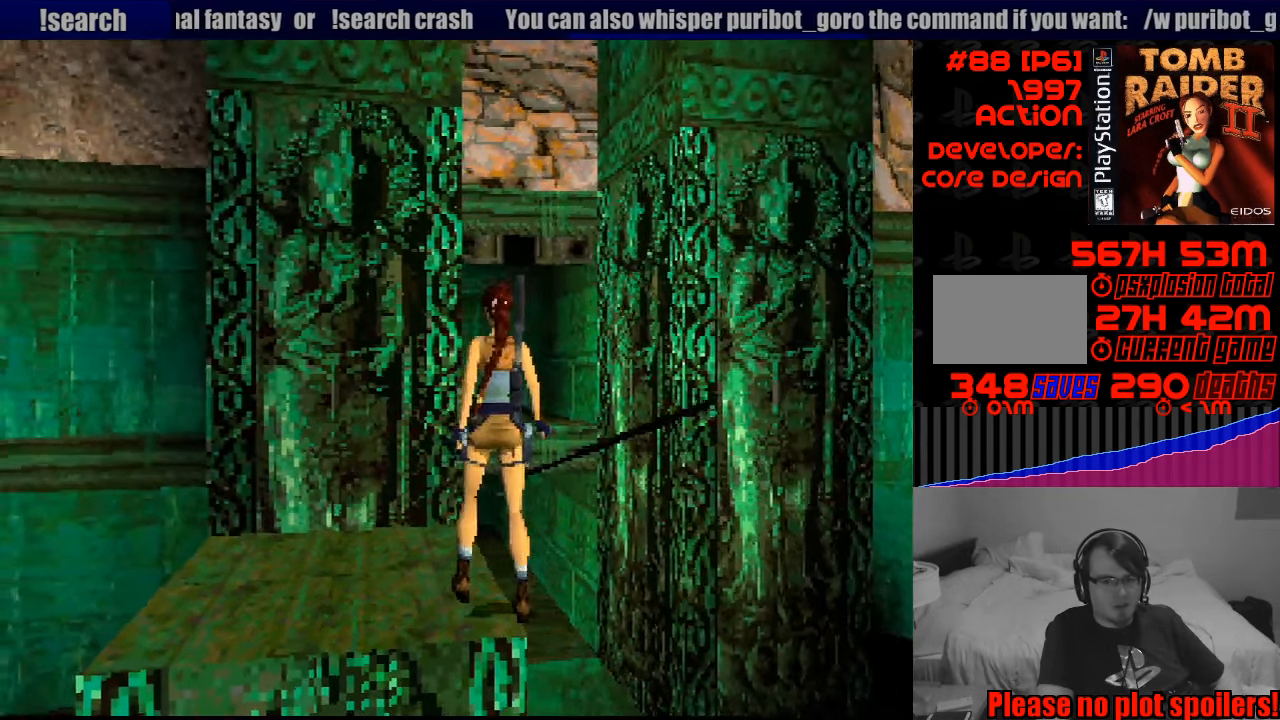
{"buttons": ["R1"], "events": [[417, "DPAD_UP", "up"]]}
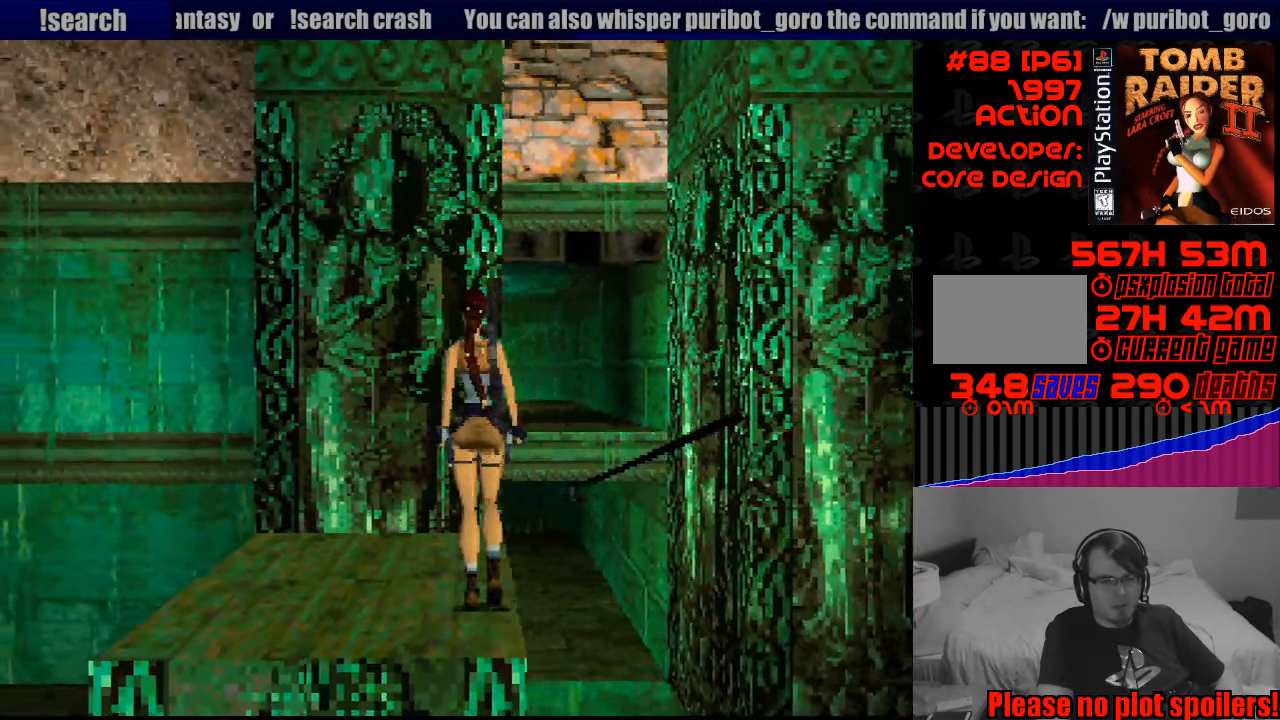
{"buttons": ["DPAD_RIGHT"], "events": [[117, "R1", "up"], [283, "DPAD_RIGHT", "down"]]}
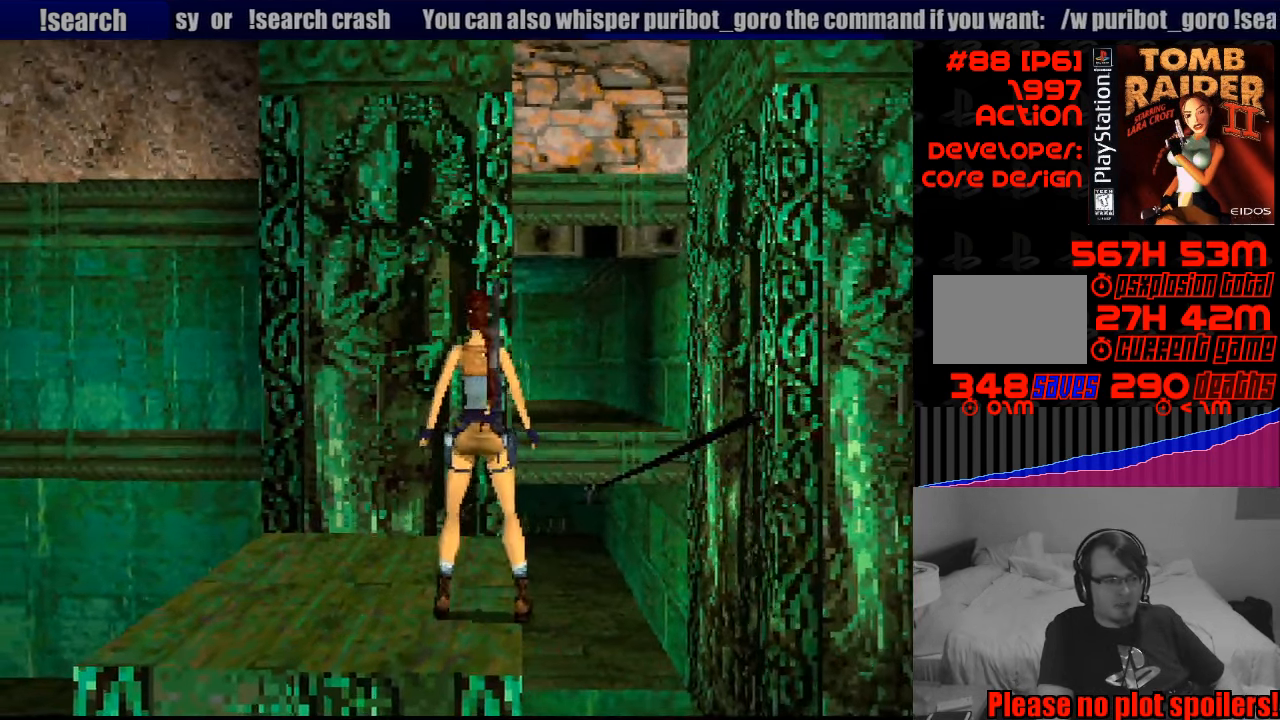
{"buttons": [], "events": [[399, "DPAD_RIGHT", "up"]]}
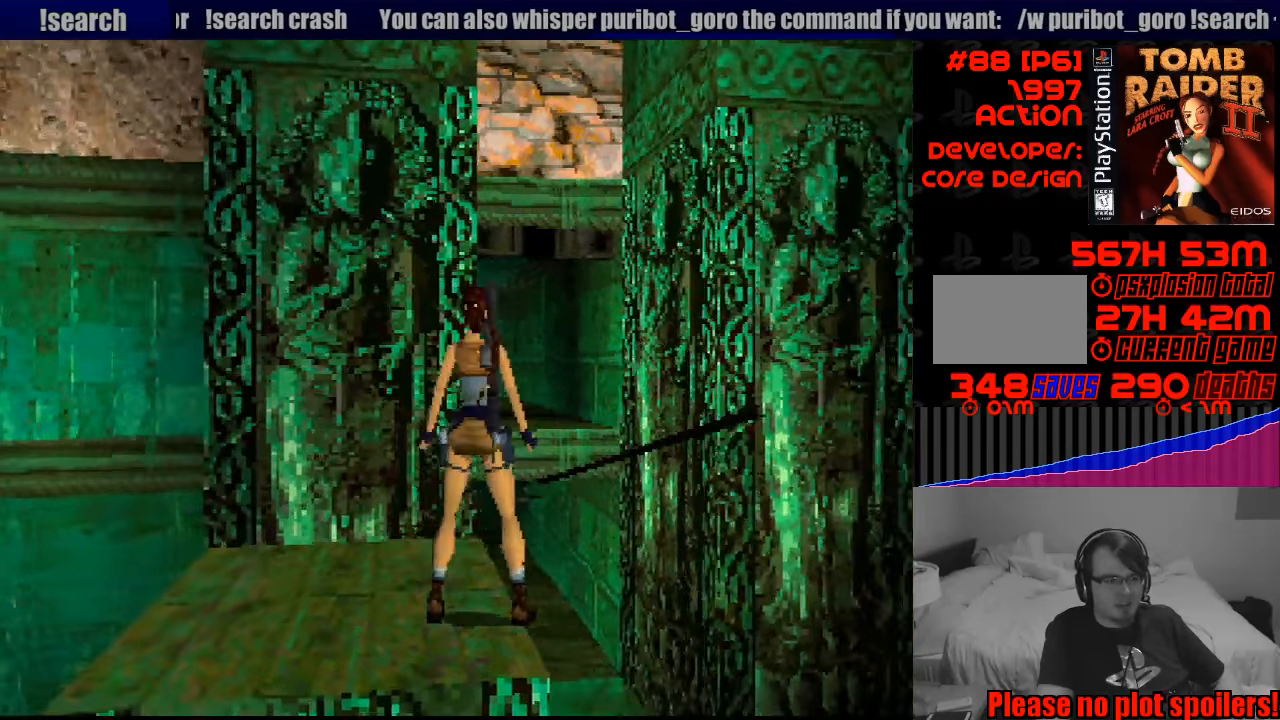
{"buttons": ["DPAD_RIGHT"], "events": [[483, "DPAD_RIGHT", "down"]]}
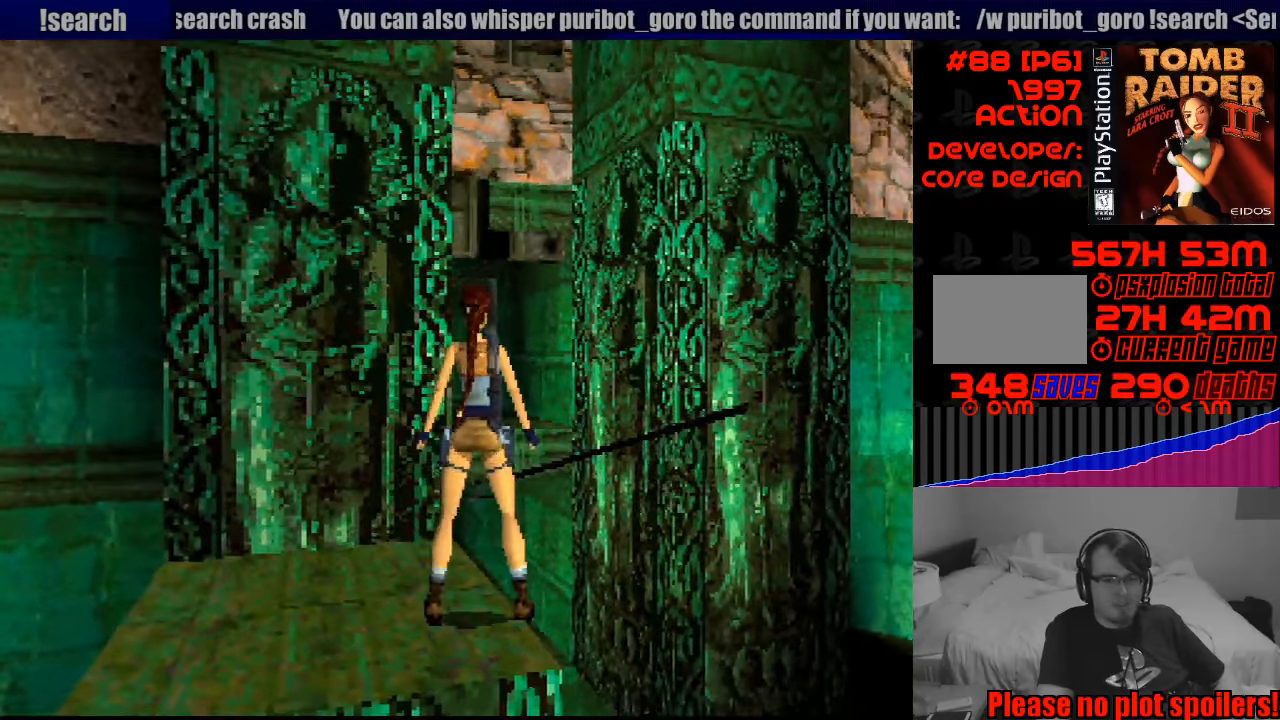
{"buttons": [], "events": [[117, "DPAD_RIGHT", "up"], [350, "DPAD_LEFT", "down"], [467, "DPAD_LEFT", "up"]]}
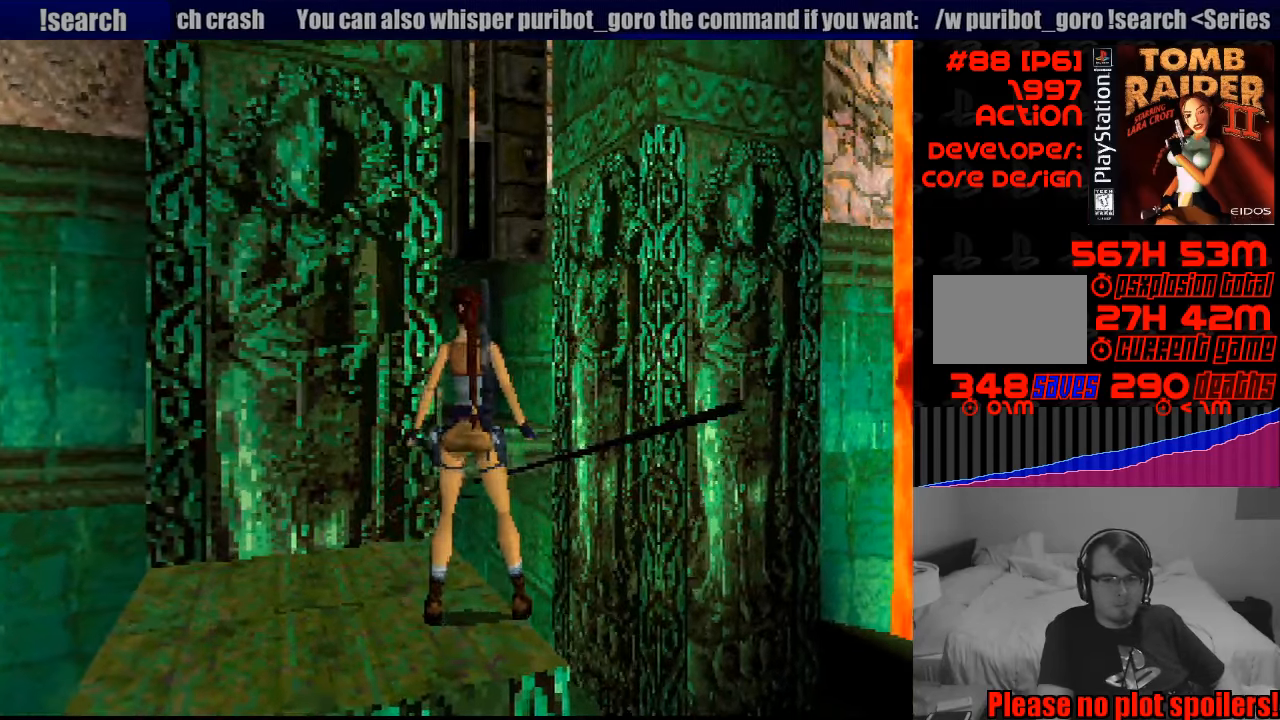
{"buttons": ["DPAD_LEFT"], "events": [[500, "DPAD_LEFT", "down"]]}
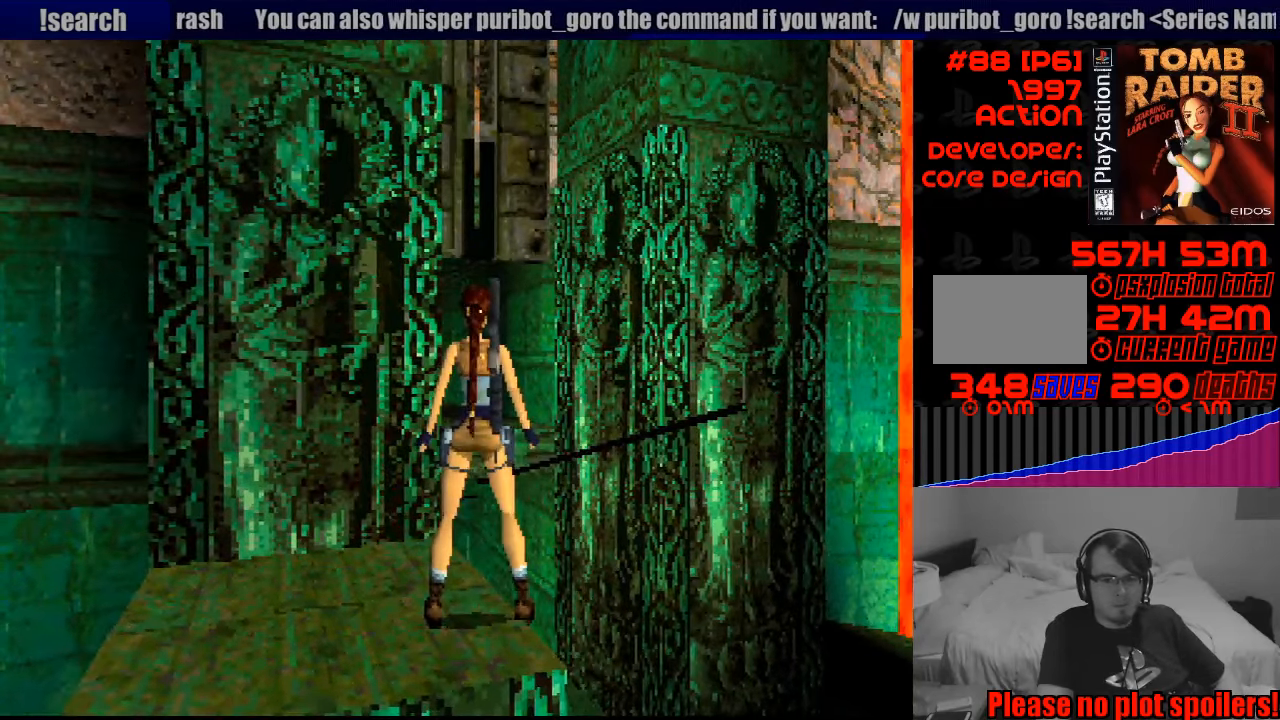
{"buttons": ["SQUARE", "DPAD_UP"], "events": [[67, "DPAD_LEFT", "up"], [500, "DPAD_UP", "down"], [500, "SQUARE", "down"]]}
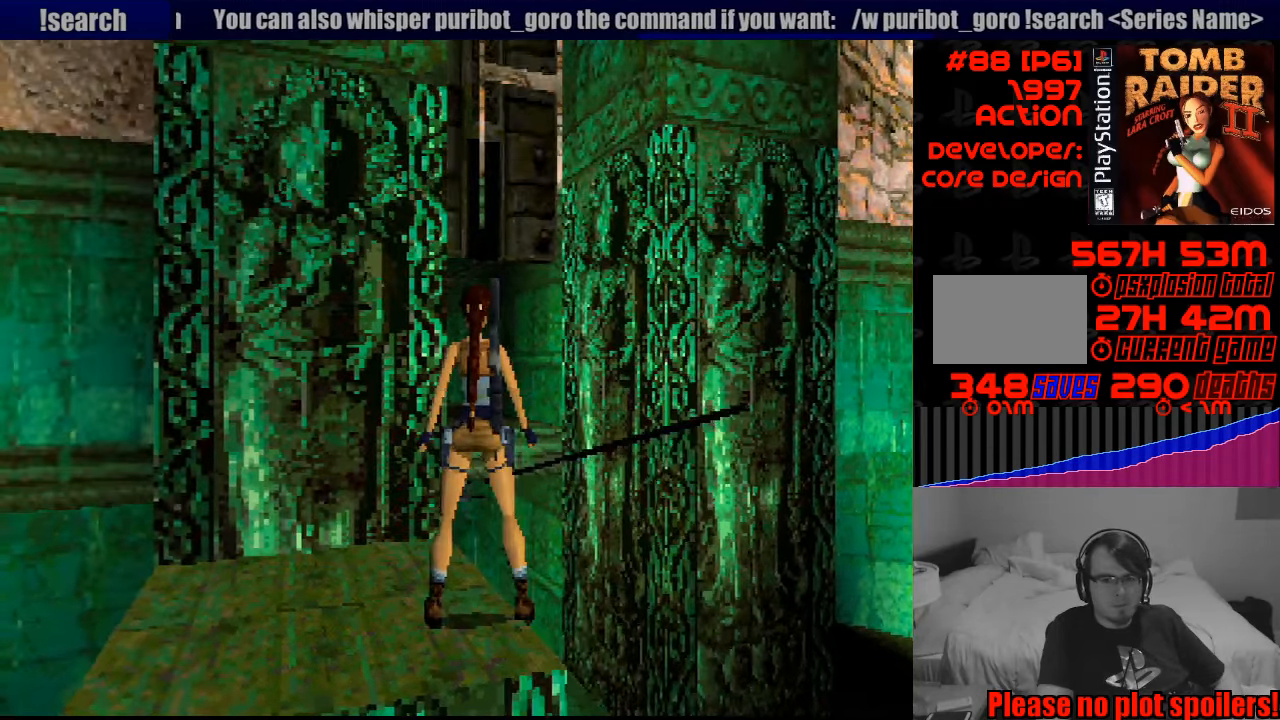
{"buttons": ["SQUARE", "DPAD_UP"], "events": []}
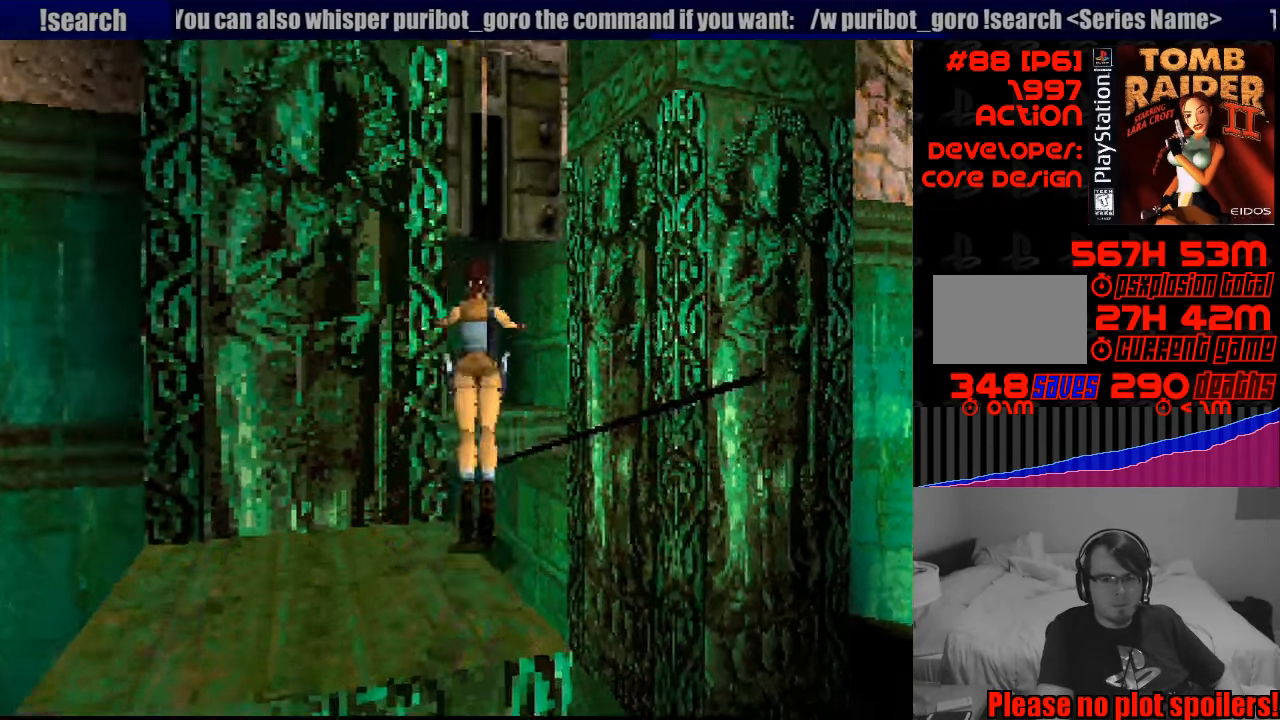
{"buttons": ["SQUARE", "DPAD_UP", "DPAD_LEFT"], "events": [[483, "DPAD_LEFT", "down"]]}
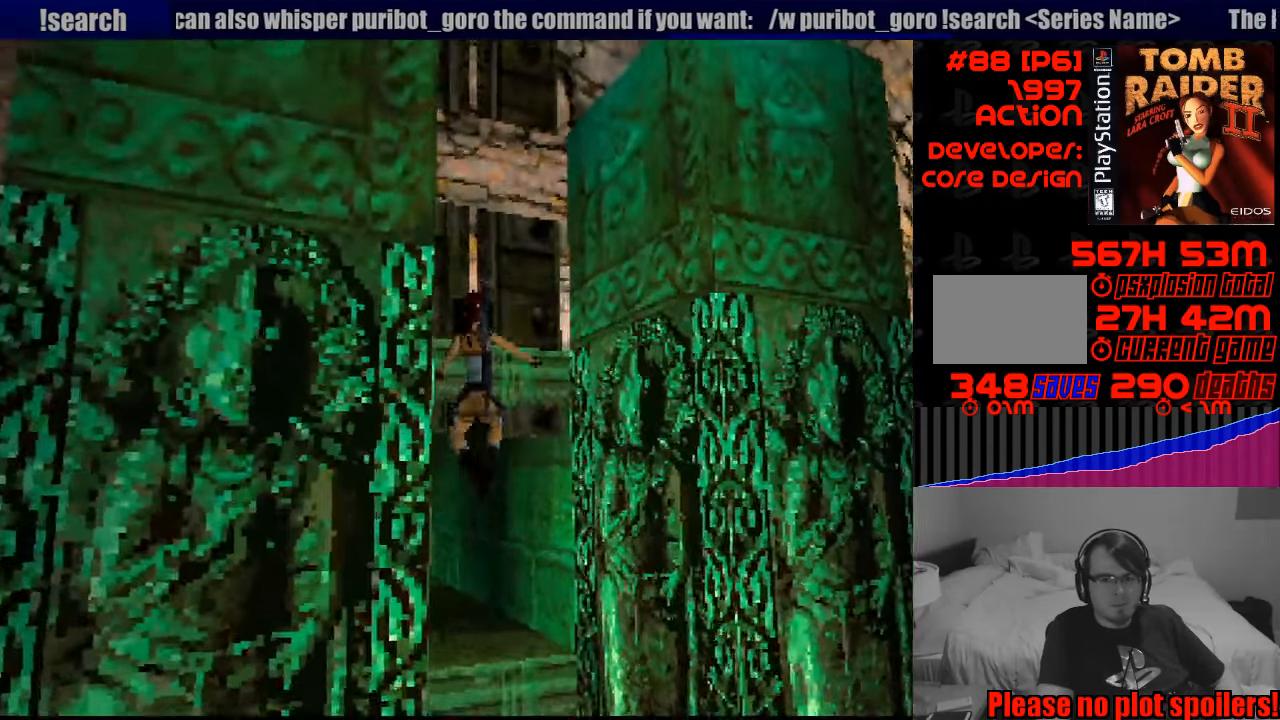
{"buttons": ["CROSS", "DPAD_UP", "DPAD_LEFT"], "events": [[117, "SQUARE", "up"], [183, "CROSS", "down"], [350, "DPAD_DOWN", "down"], [367, "DPAD_DOWN", "up"]]}
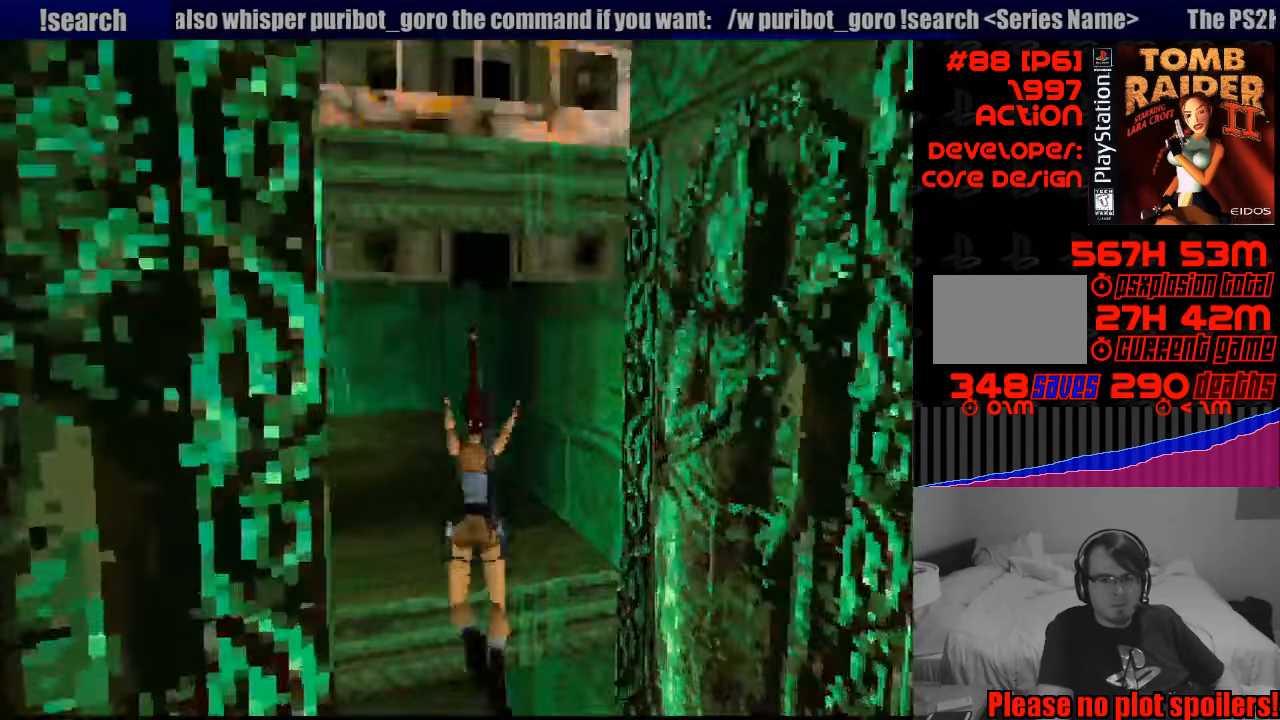
{"buttons": ["CROSS", "DPAD_UP"], "events": [[133, "DPAD_LEFT", "up"]]}
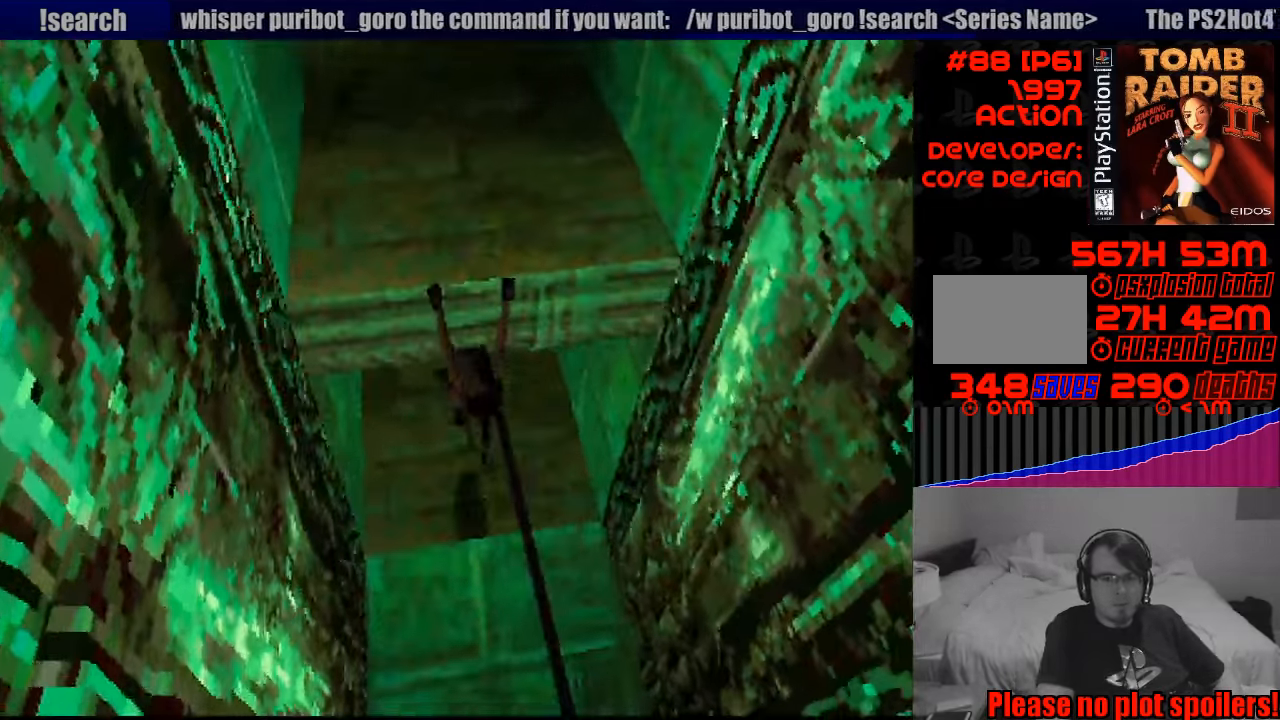
{"buttons": ["CROSS", "DPAD_UP"], "events": [[317, "DPAD_UP", "up"], [417, "DPAD_UP", "down"]]}
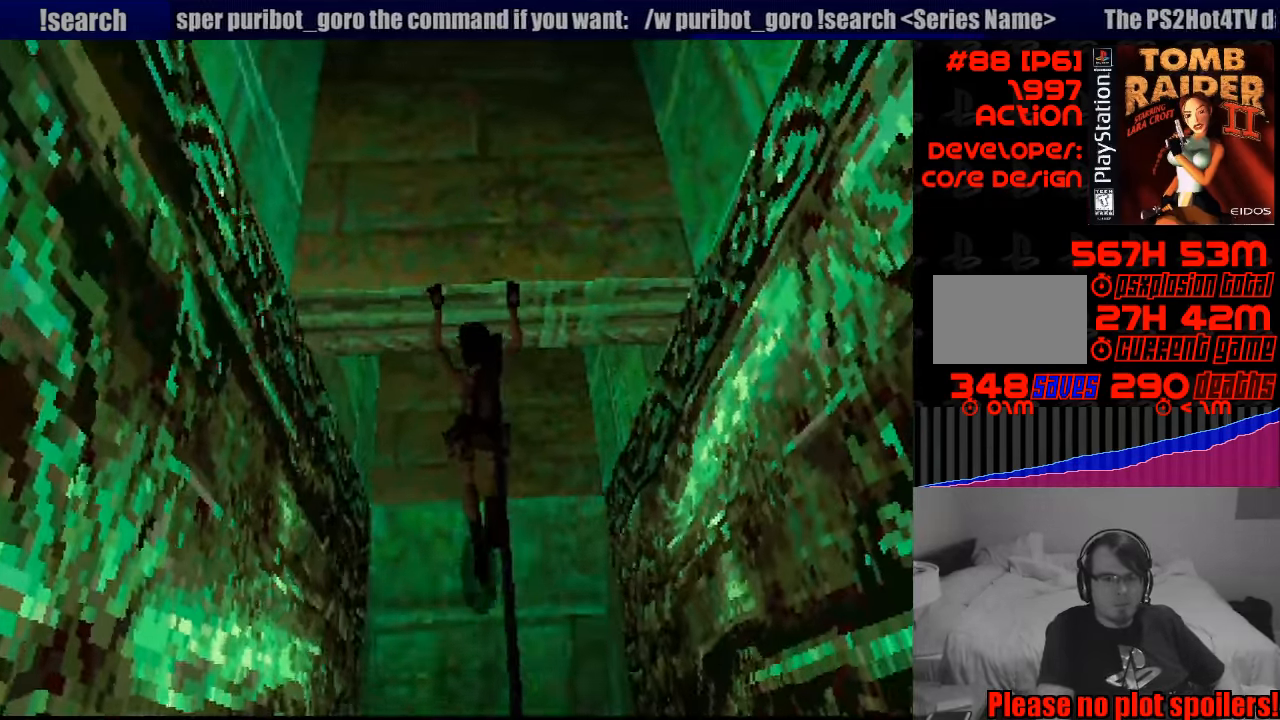
{"buttons": ["CROSS", "DPAD_UP"], "events": [[33, "DPAD_UP", "up"], [100, "DPAD_UP", "down"], [217, "DPAD_UP", "up"], [267, "DPAD_UP", "down"]]}
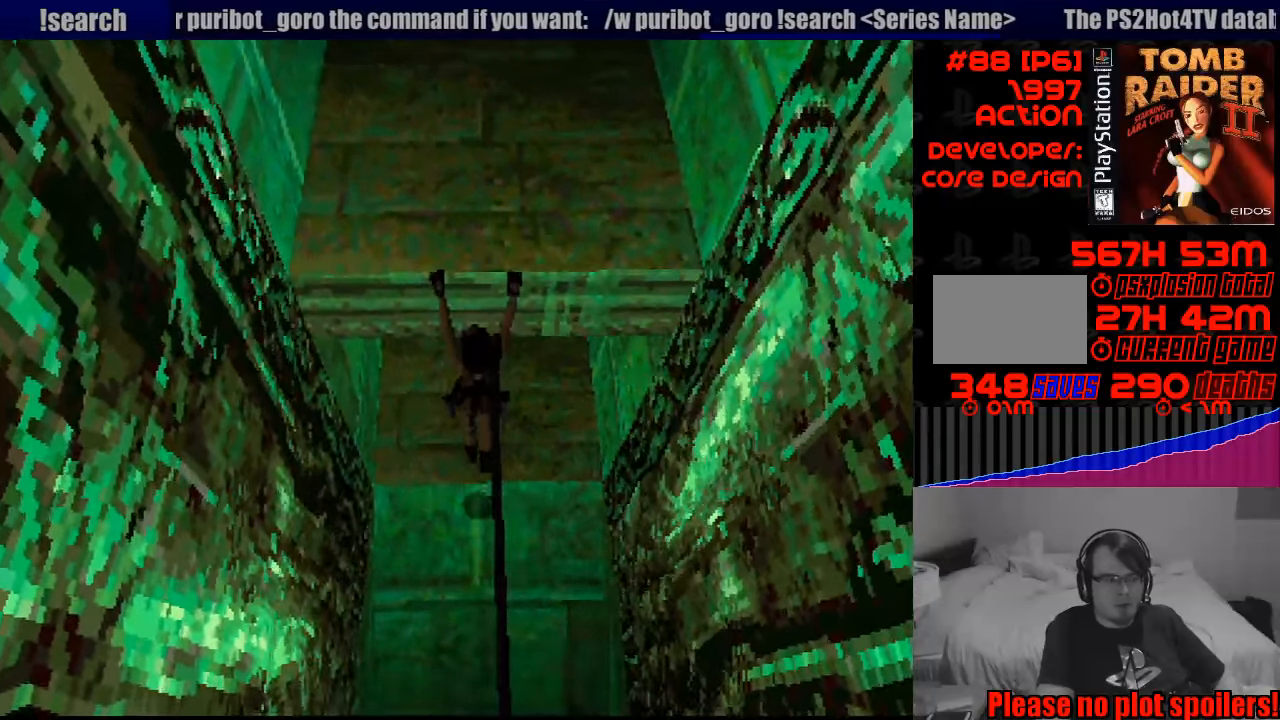
{"buttons": ["CROSS", "DPAD_UP"], "events": []}
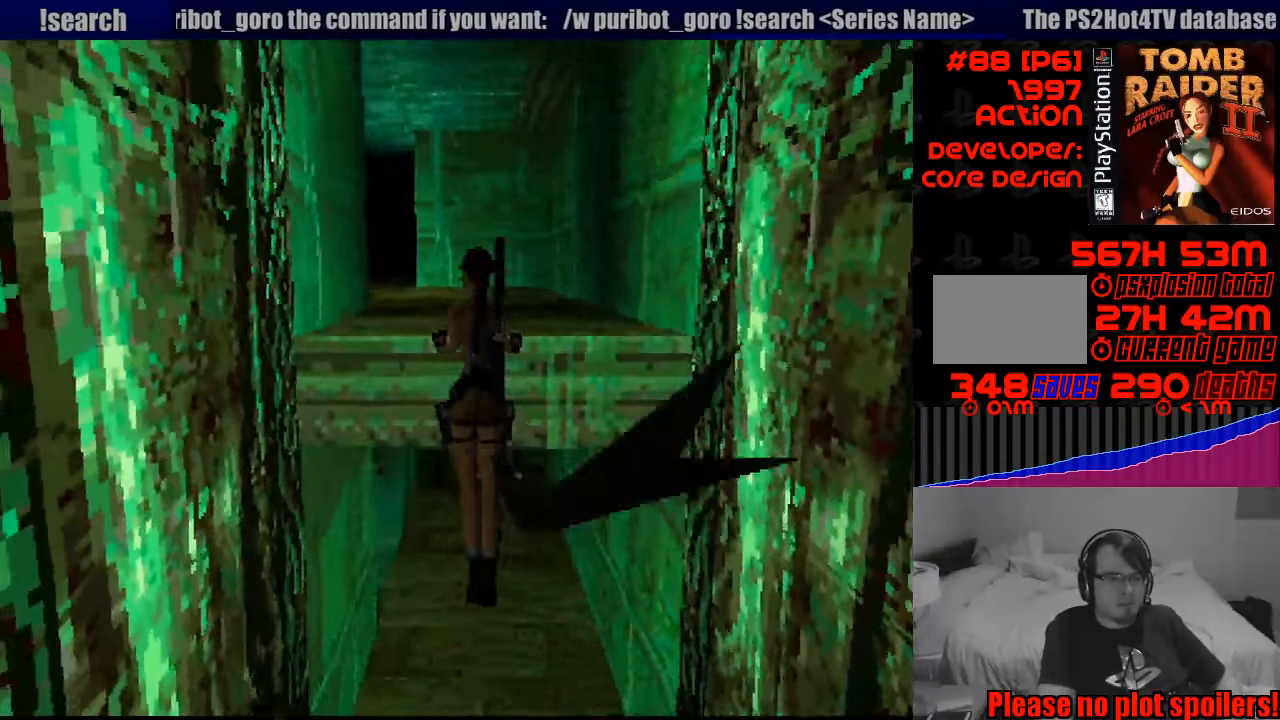
{"buttons": ["CROSS"], "events": [[33, "DPAD_UP", "up"]]}
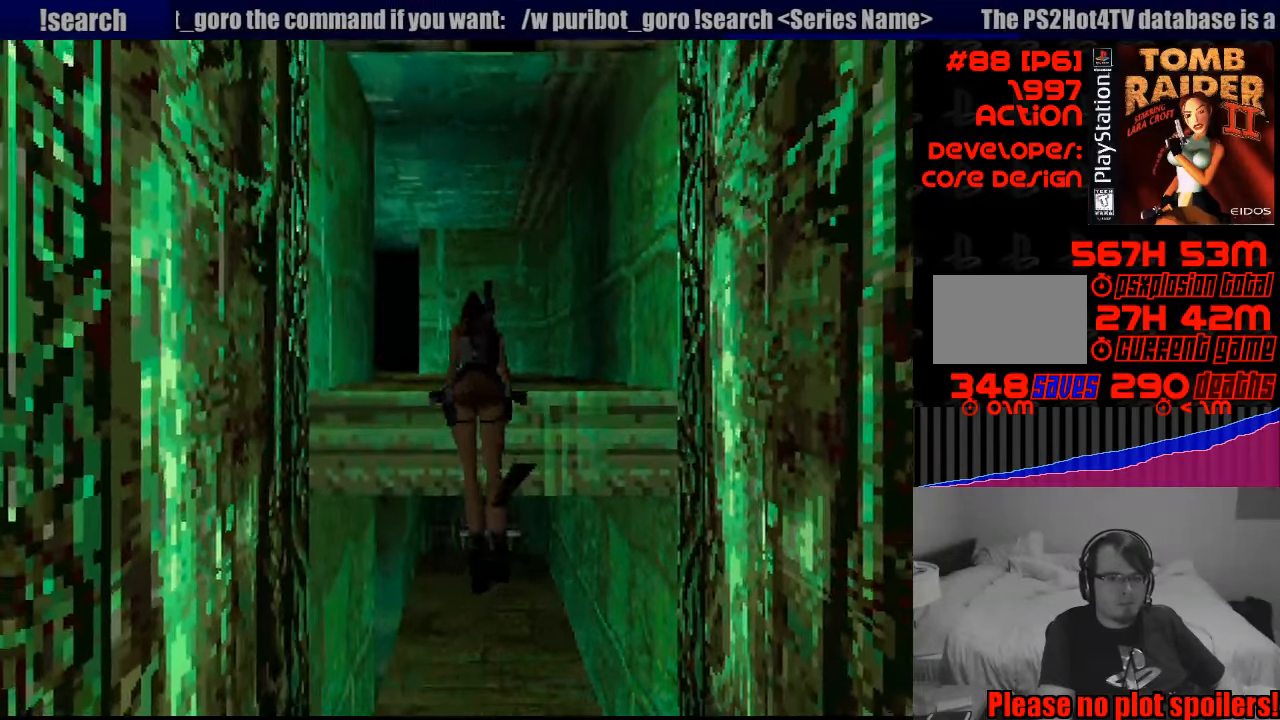
{"buttons": ["CROSS"], "events": []}
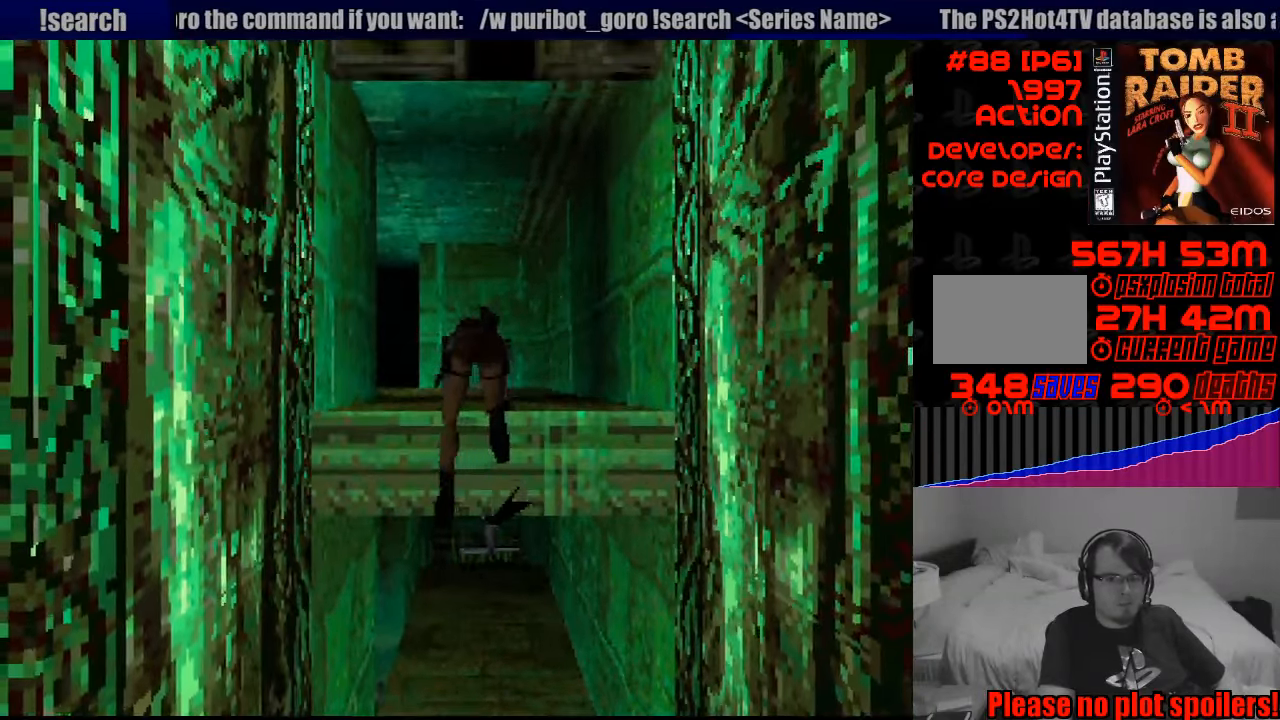
{"buttons": ["CROSS"], "events": []}
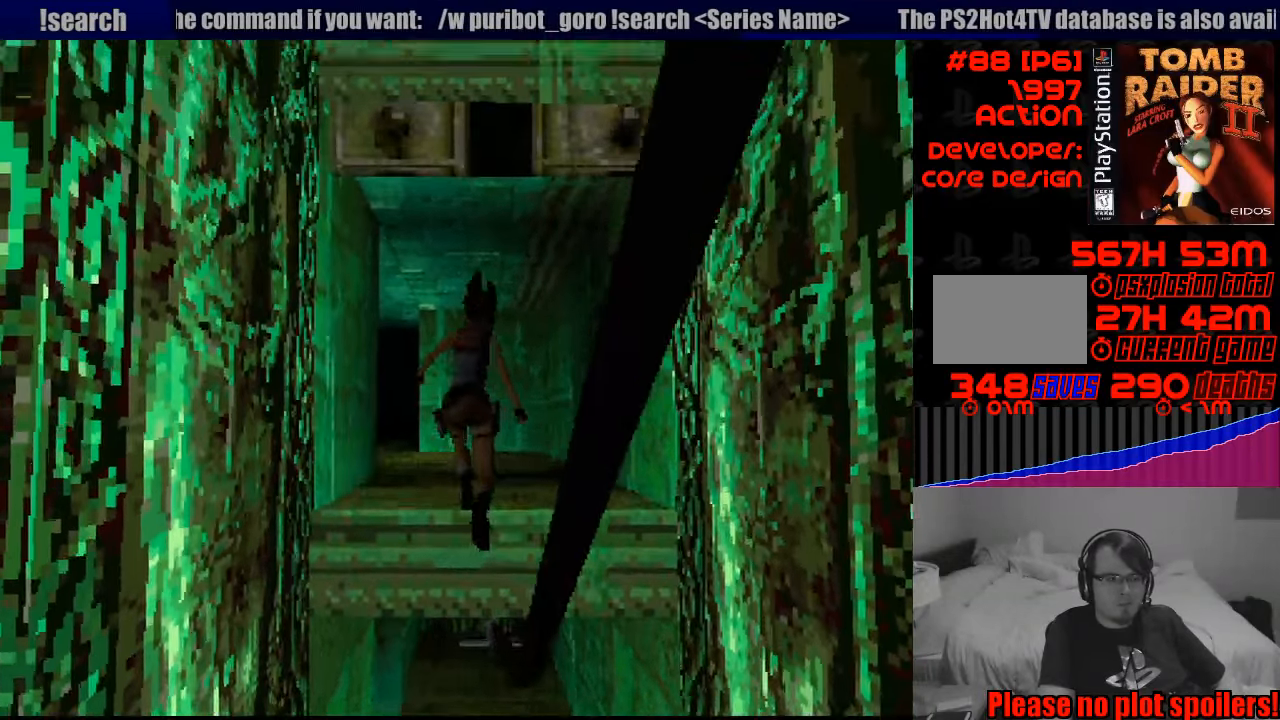
{"buttons": ["DPAD_UP"], "events": [[116, "CROSS", "up"], [383, "DPAD_UP", "down"]]}
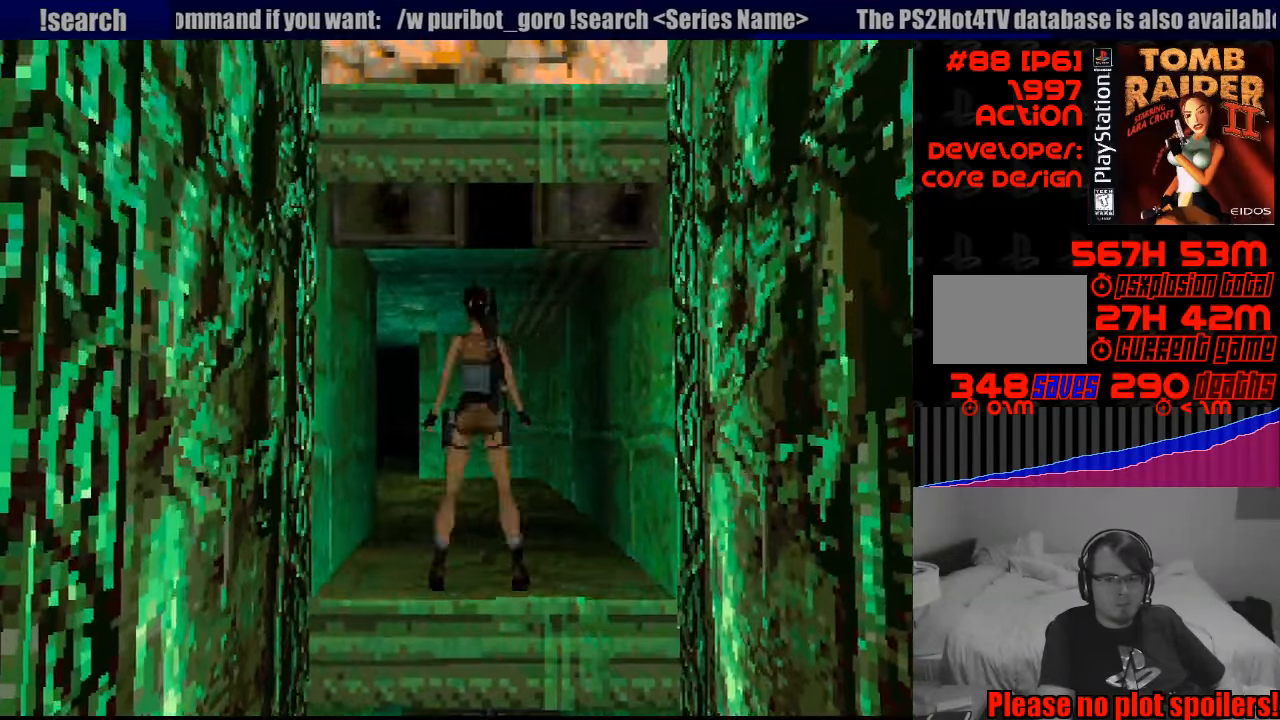
{"buttons": ["DPAD_UP", "DPAD_LEFT"], "events": [[500, "DPAD_LEFT", "down"]]}
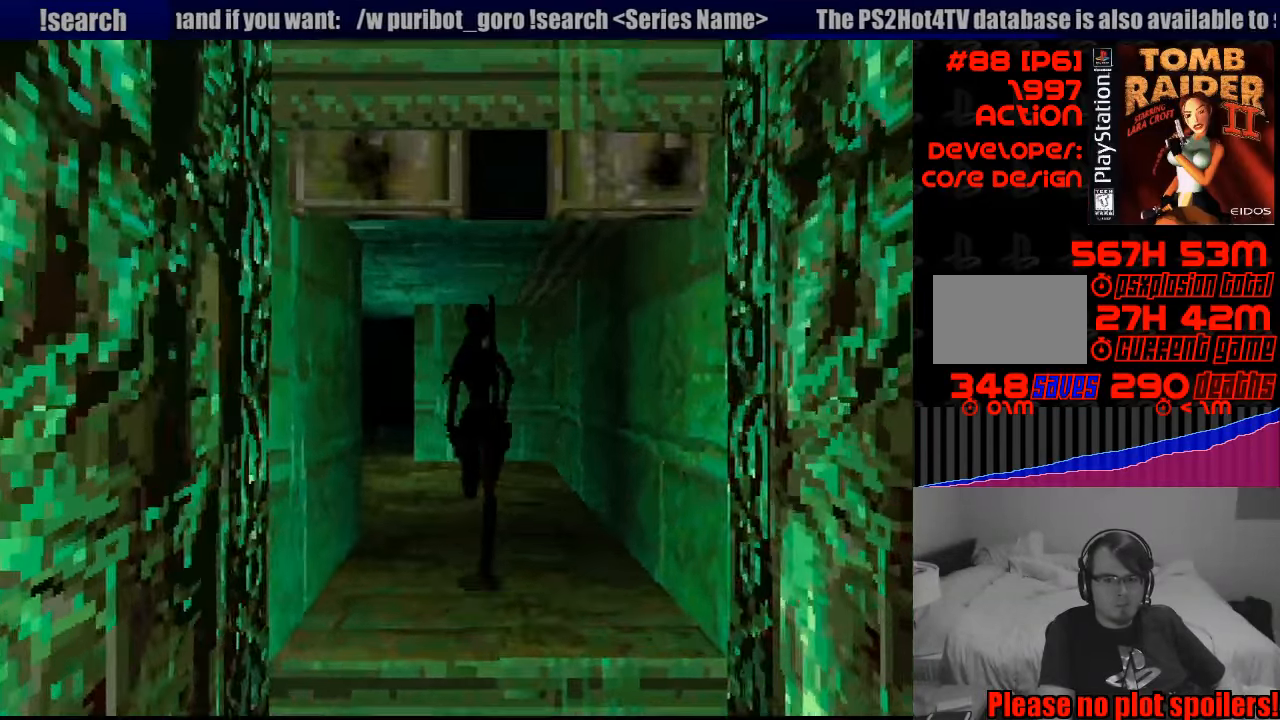
{"buttons": ["DPAD_UP", "DPAD_LEFT"], "events": [[250, "DPAD_DOWN", "down"], [266, "DPAD_DOWN", "up"]]}
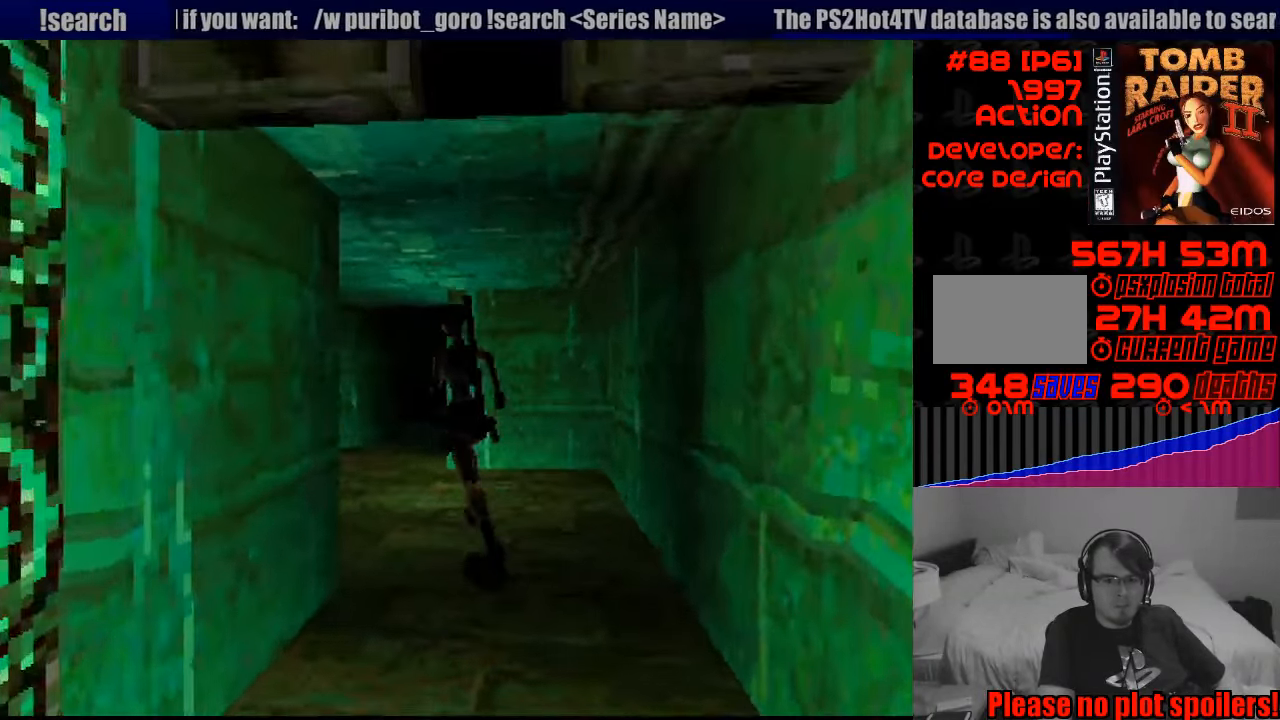
{"buttons": ["DPAD_LEFT"], "events": [[66, "DPAD_UP", "up"], [100, "DPAD_UP", "down"], [183, "DPAD_UP", "up"]]}
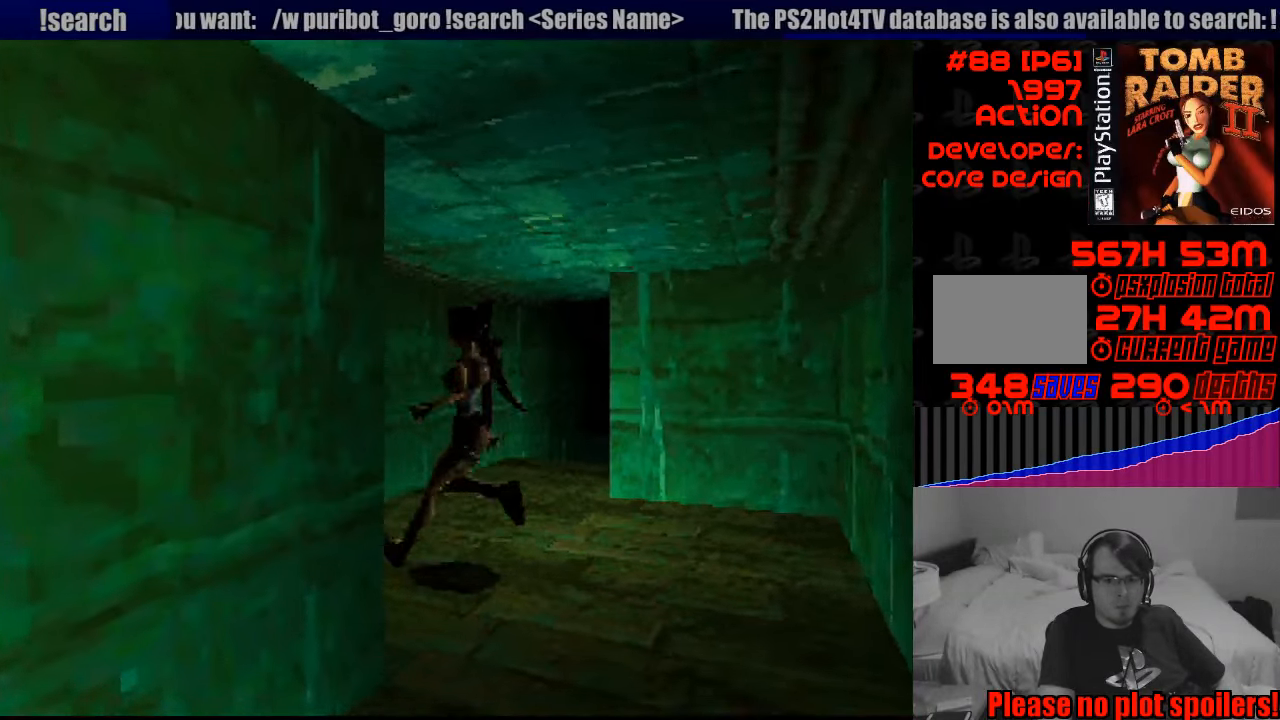
{"buttons": ["L1"], "events": [[16, "DPAD_LEFT", "up"], [333, "L1", "down"]]}
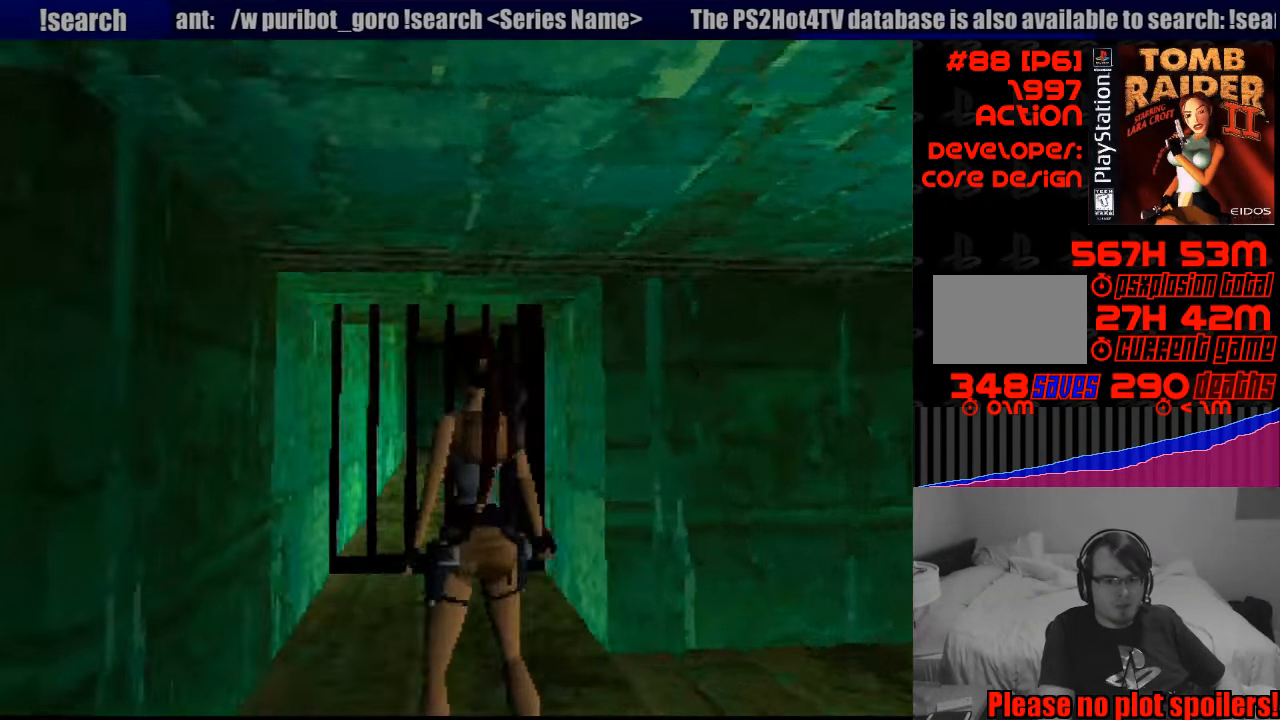
{"buttons": ["L1", "DPAD_UP", "DPAD_RIGHT"], "events": [[317, "DPAD_RIGHT", "down"], [333, "DPAD_UP", "down"], [450, "DPAD_RIGHT", "up"], [467, "DPAD_RIGHT", "down"]]}
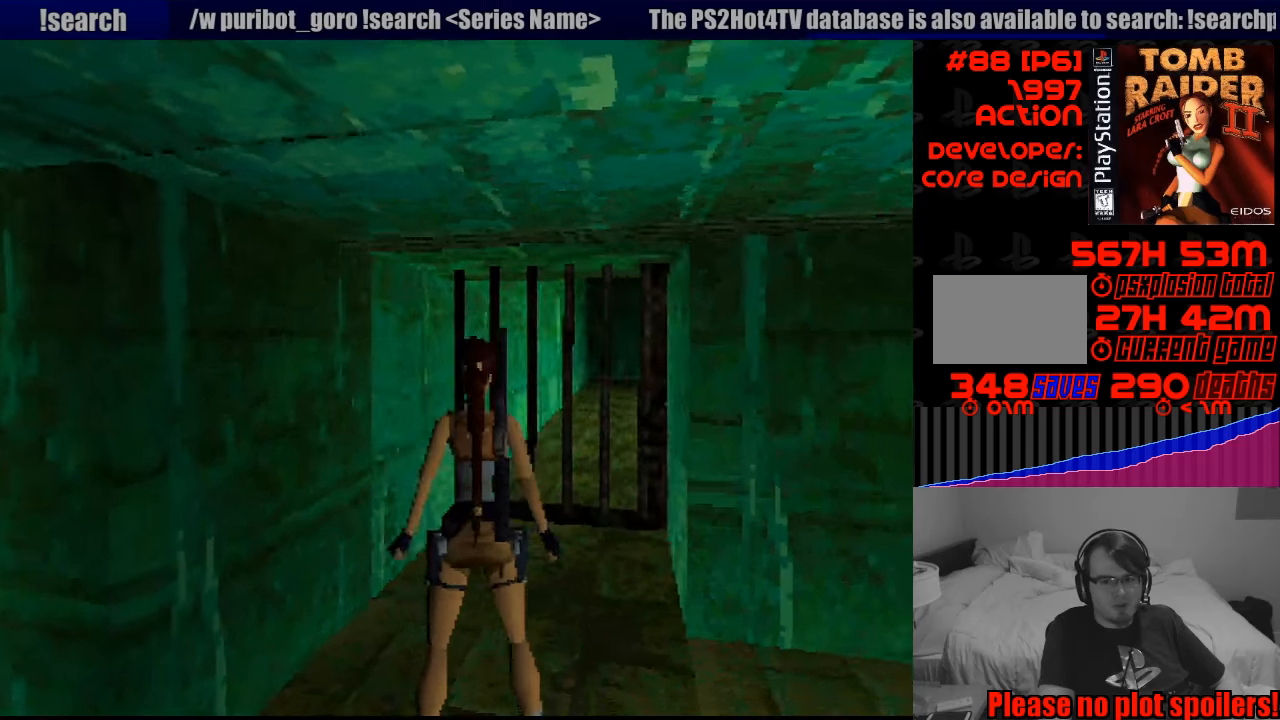
{"buttons": [], "events": [[83, "DPAD_UP", "up"], [267, "DPAD_RIGHT", "up"], [333, "L1", "up"]]}
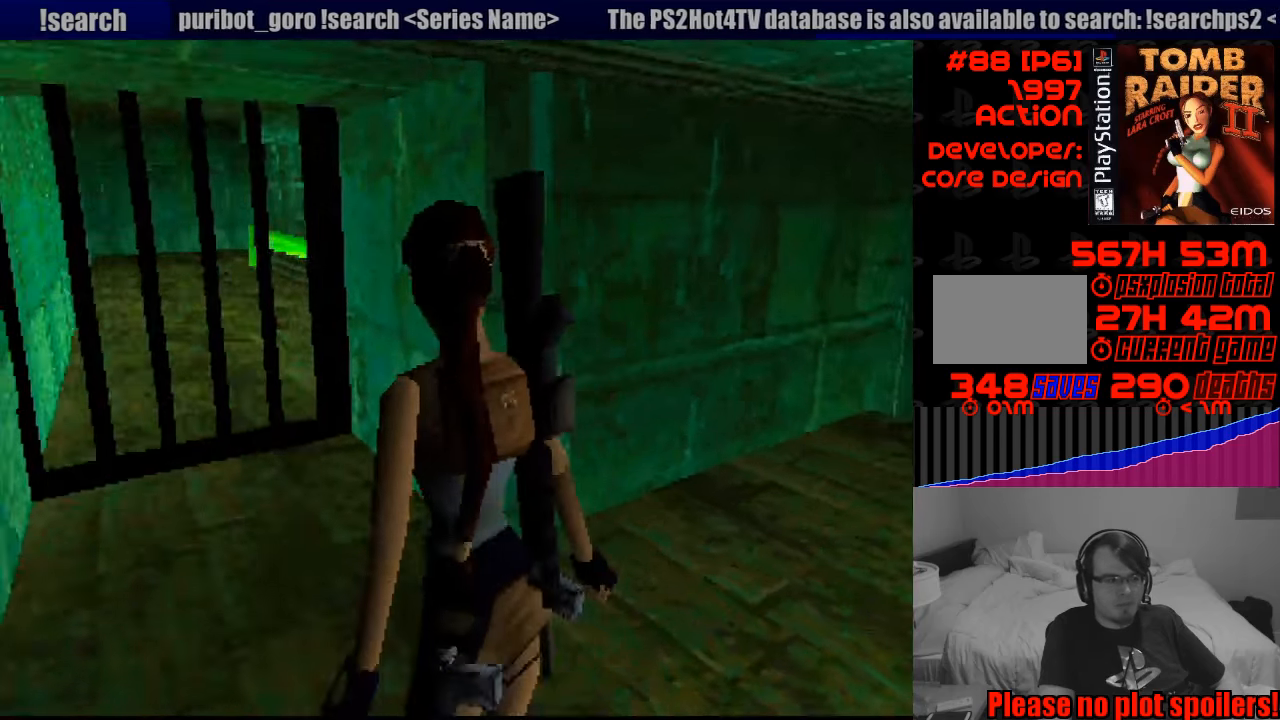
{"buttons": ["DPAD_RIGHT"], "events": [[33, "DPAD_RIGHT", "down"]]}
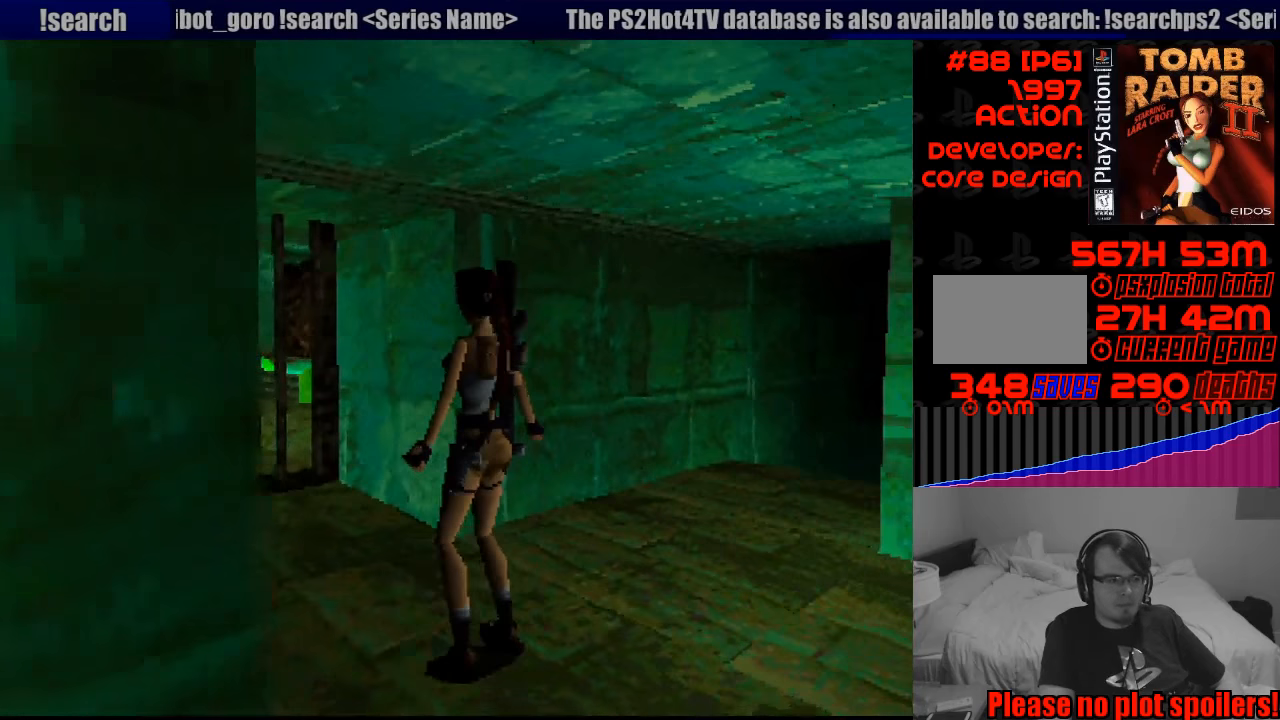
{"buttons": ["DPAD_UP", "DPAD_RIGHT"], "events": [[67, "DPAD_UP", "down"], [100, "DPAD_RIGHT", "up"], [233, "DPAD_RIGHT", "down"]]}
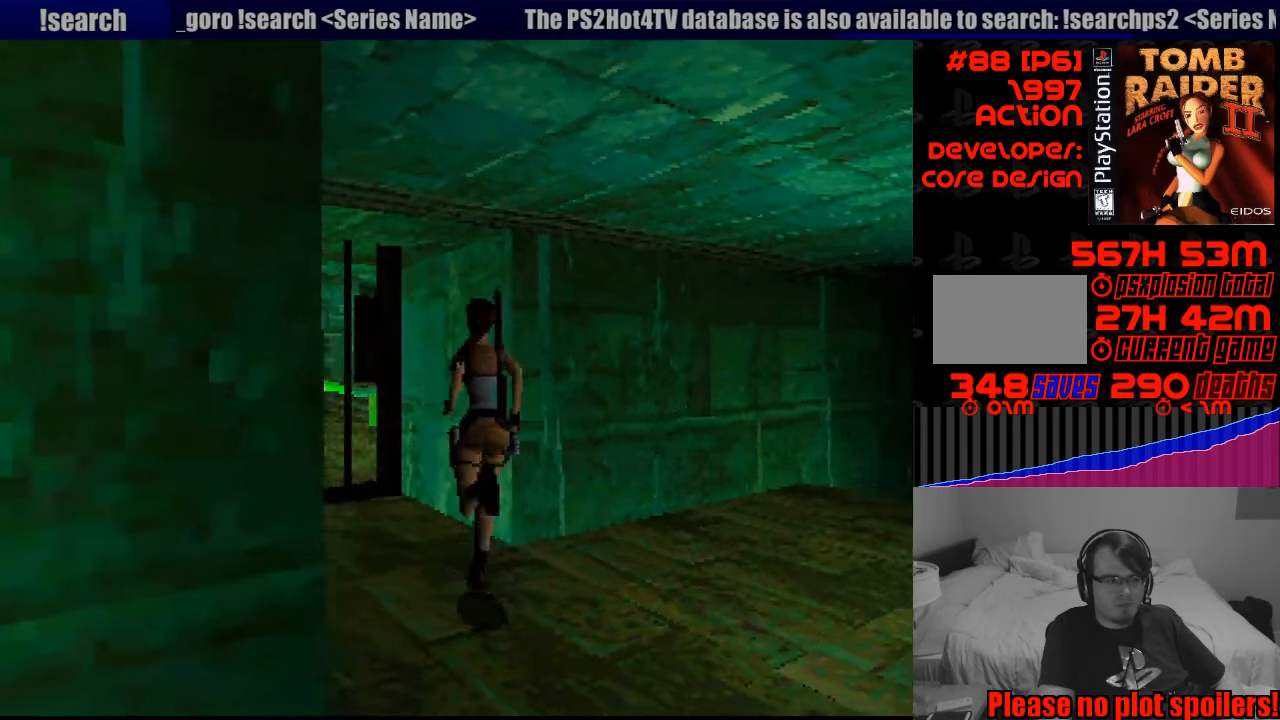
{"buttons": ["DPAD_UP", "DPAD_RIGHT"], "events": []}
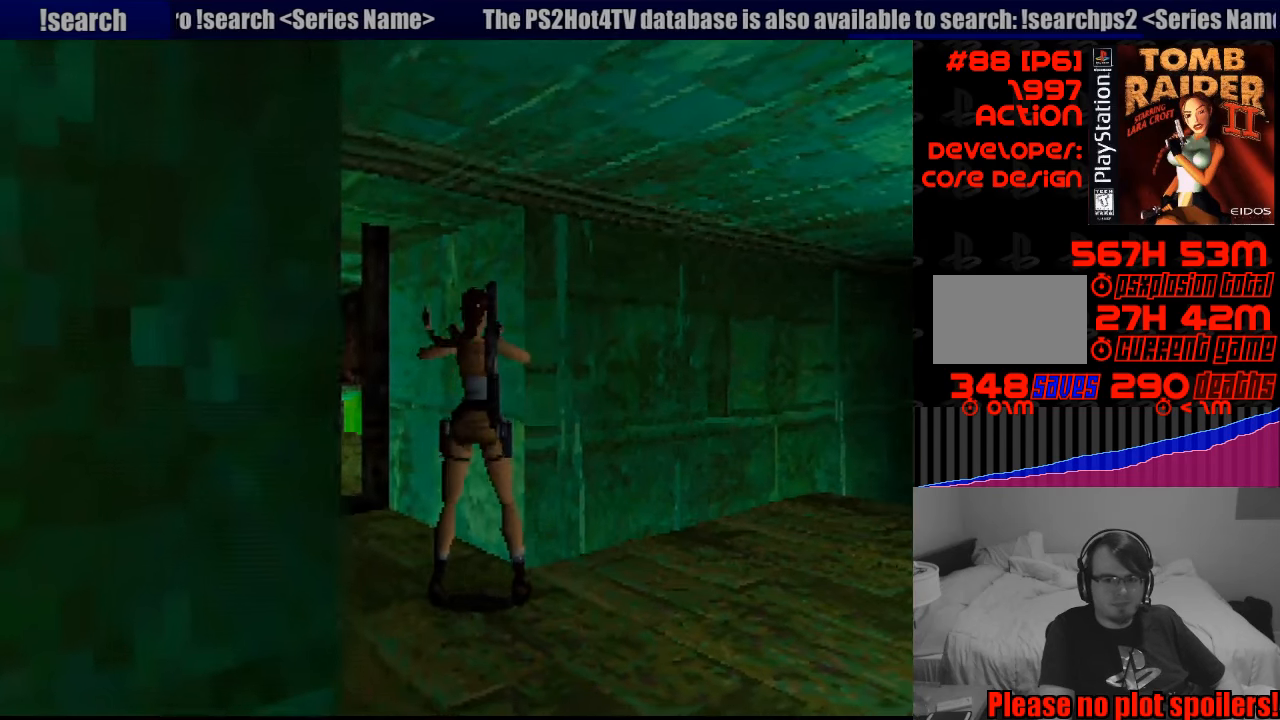
{"buttons": ["DPAD_RIGHT"], "events": [[33, "DPAD_UP", "up"]]}